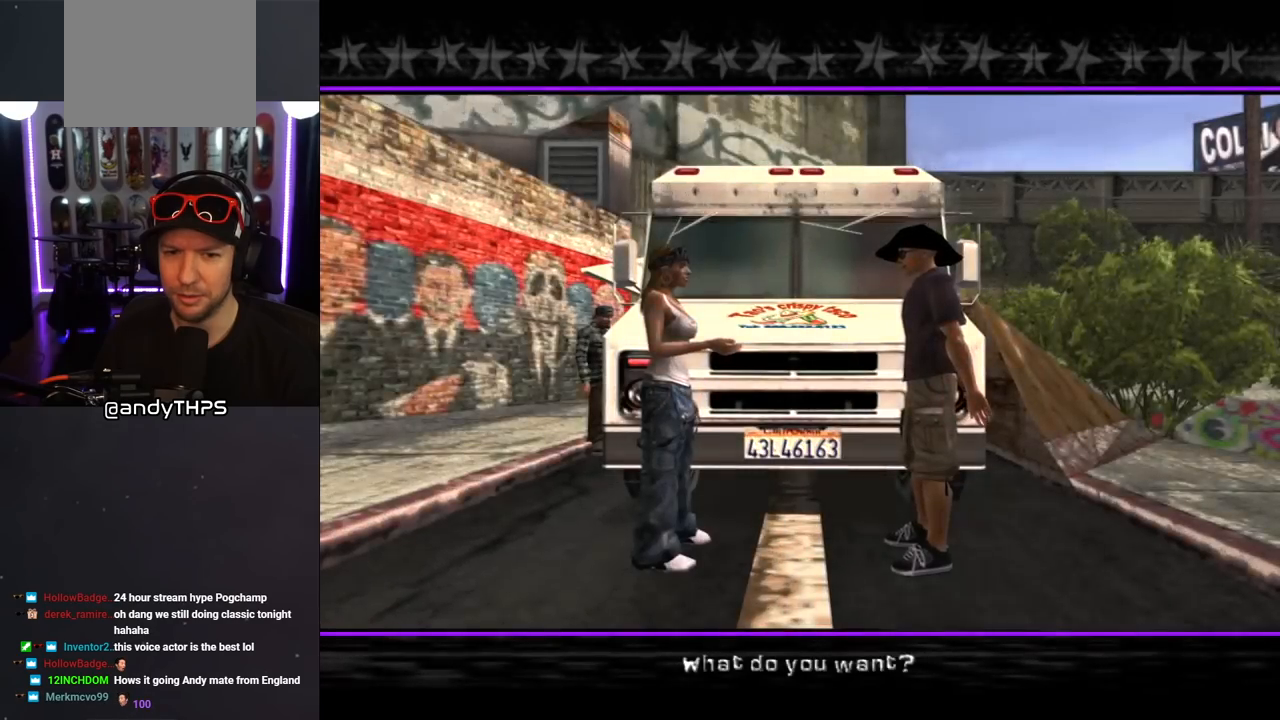
Gameplay with a controller (PlayStation layout); each line is a JSON object with the inputs held at the frame after it. "events" lists button and stick changes between this image and that frame as [ms after this image, input, new state], when the widget could be followed in between. Not read: L2 R1.
{"buttons": [], "left_stick": "center", "right_stick": "center", "events": [[67, "CROSS", "up"], [167, "CROSS", "down"], [283, "CROSS", "up"]]}
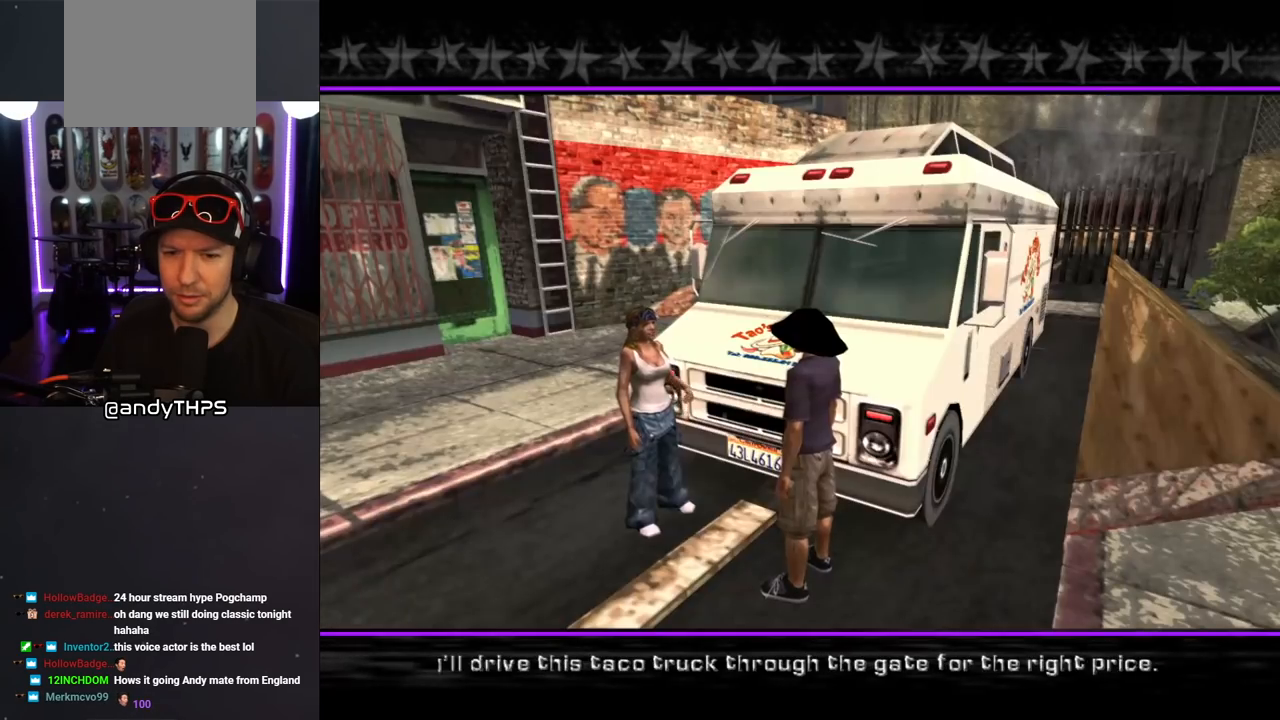
{"buttons": [], "left_stick": "center", "right_stick": "center", "events": [[150, "CROSS", "down"], [250, "CROSS", "up"]]}
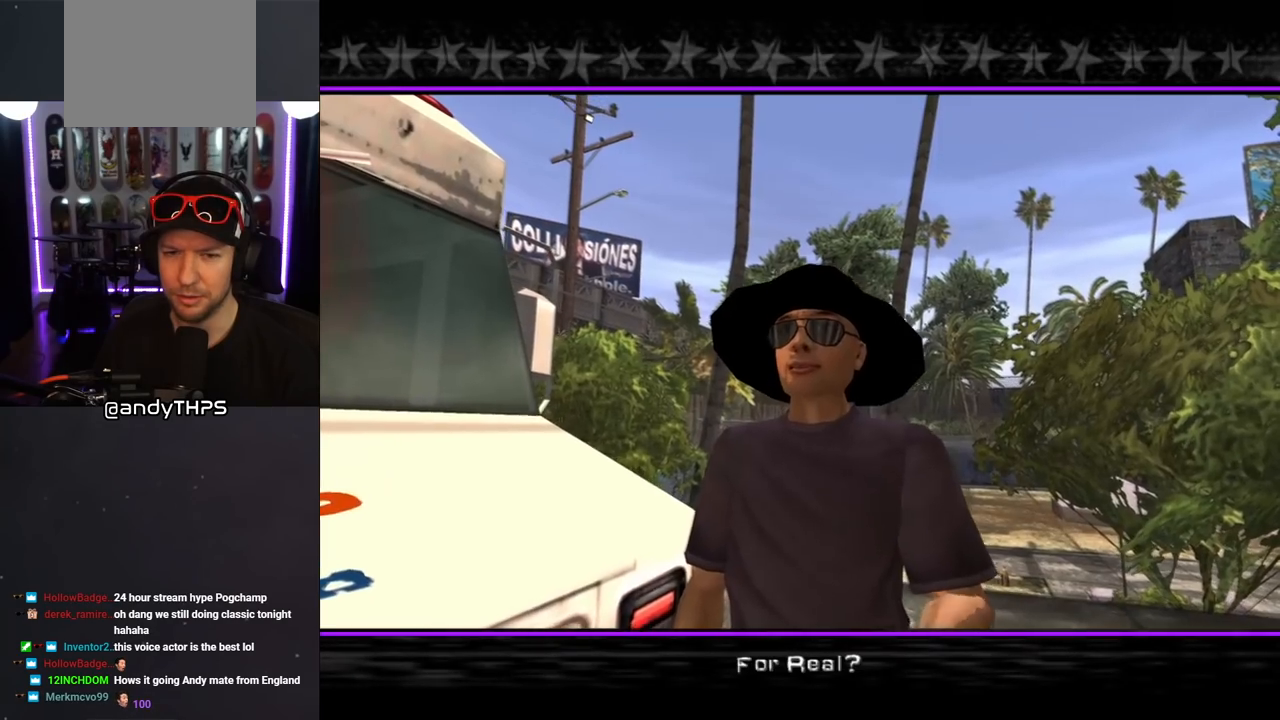
{"buttons": [], "left_stick": "center", "right_stick": "center", "events": [[117, "CROSS", "down"], [250, "CROSS", "up"]]}
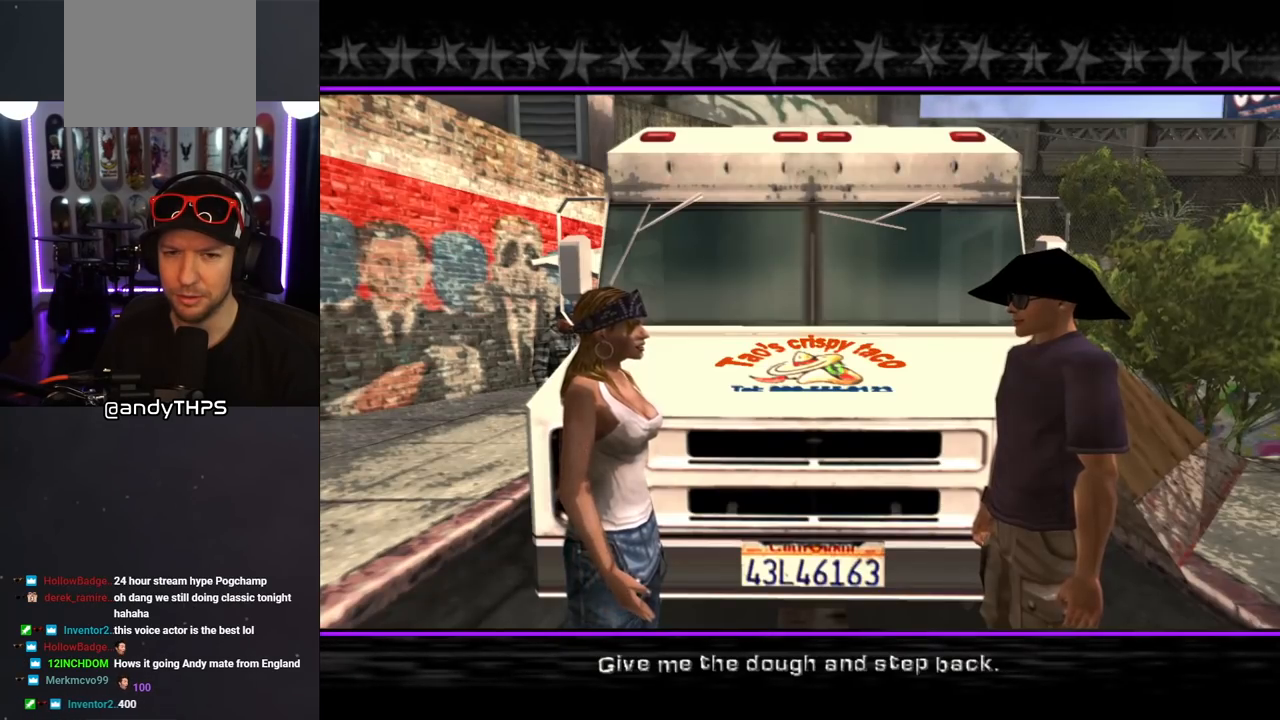
{"buttons": [], "left_stick": "center", "right_stick": "center", "events": [[50, "CROSS", "down"], [200, "CROSS", "up"]]}
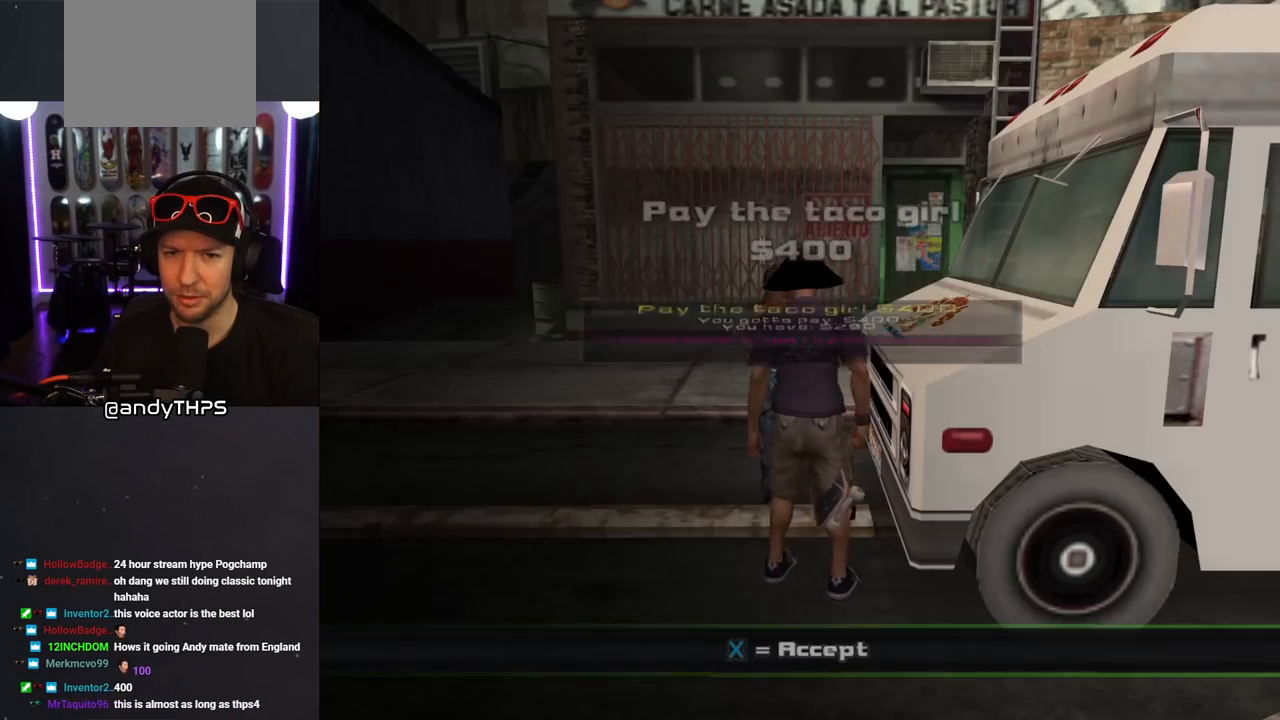
{"buttons": [], "left_stick": "center", "right_stick": "center", "events": []}
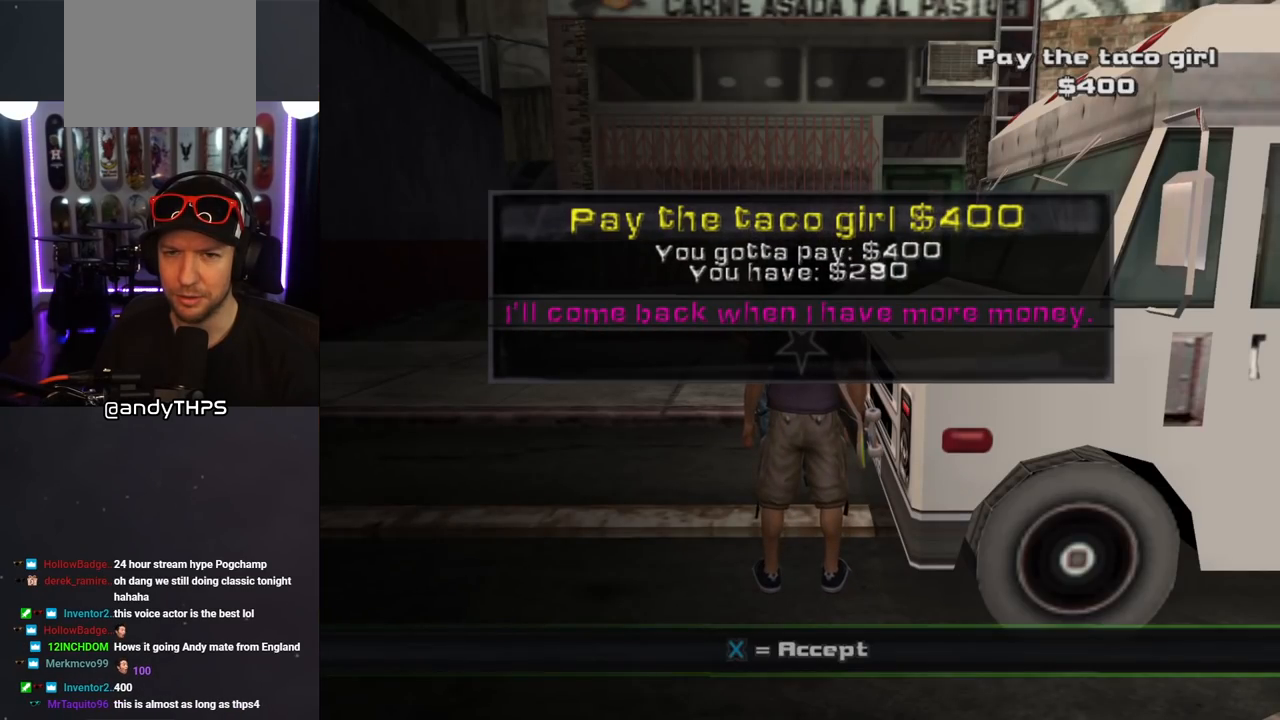
{"buttons": [], "left_stick": "center", "right_stick": "center", "events": []}
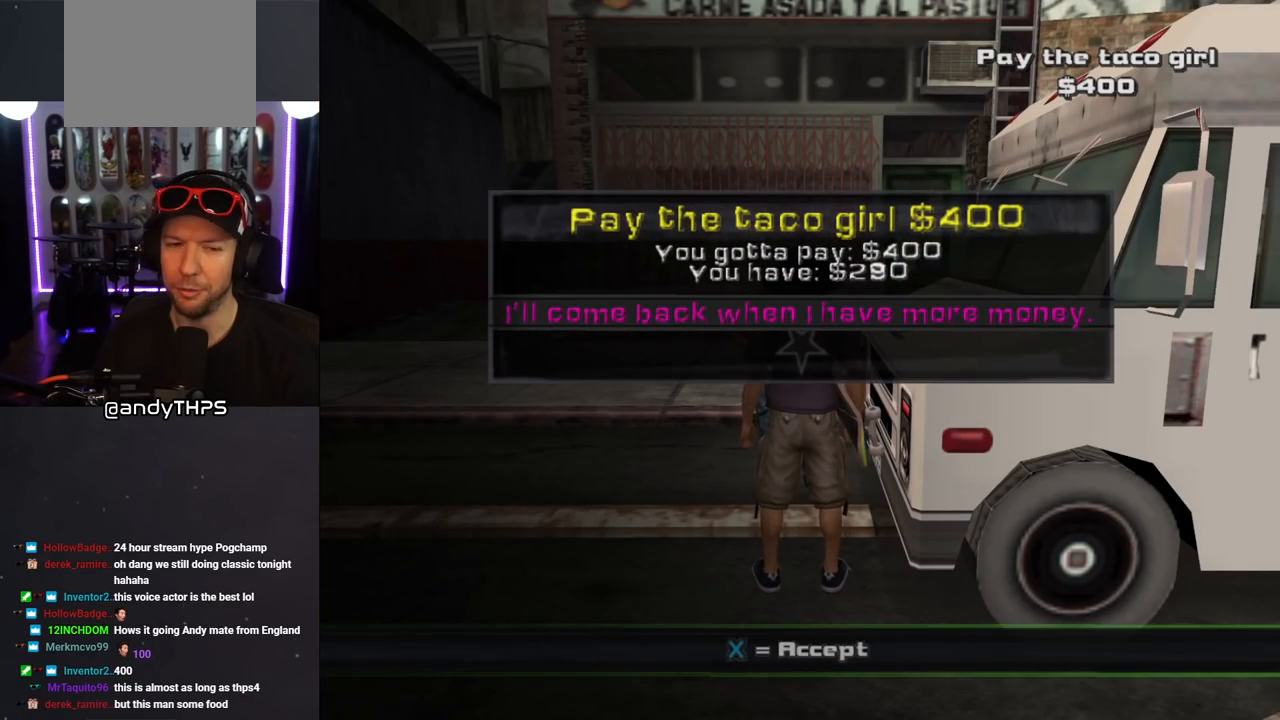
{"buttons": [], "left_stick": "center", "right_stick": "center", "events": [[233, "CROSS", "down"], [333, "CROSS", "up"]]}
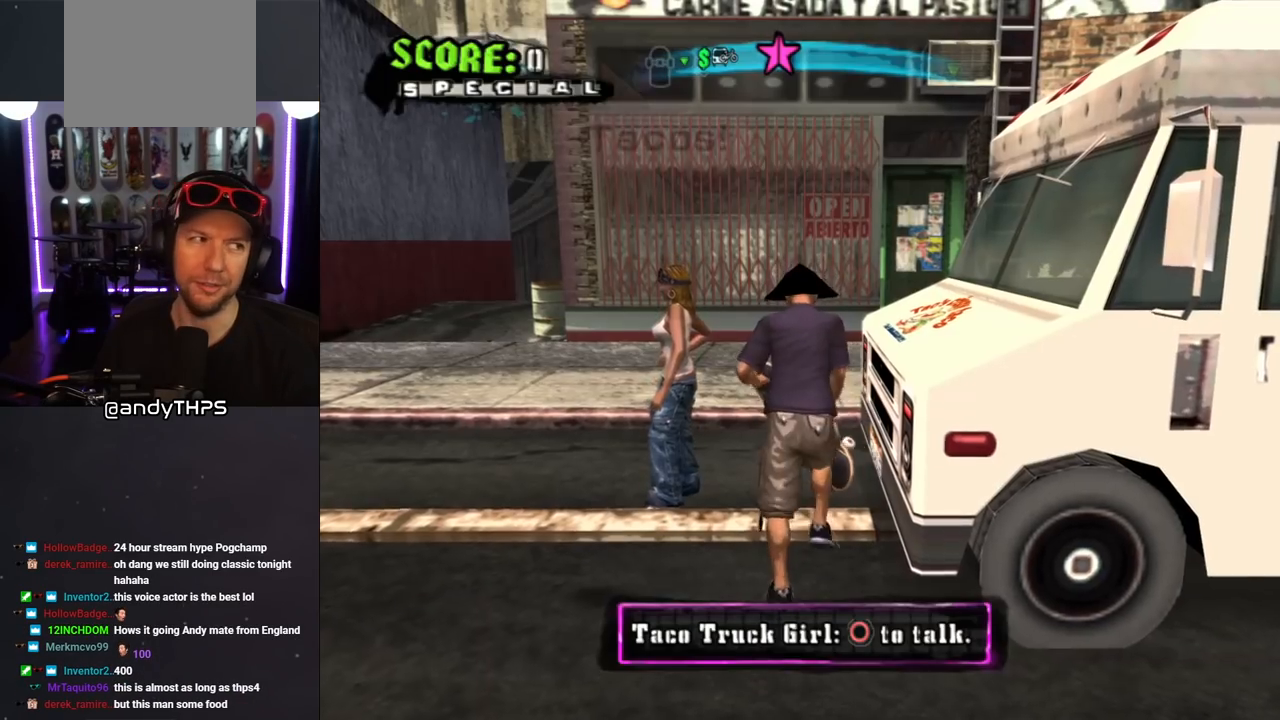
{"buttons": ["DPAD_DOWN"], "left_stick": "center", "right_stick": "center", "events": [[483, "DPAD_DOWN", "down"]]}